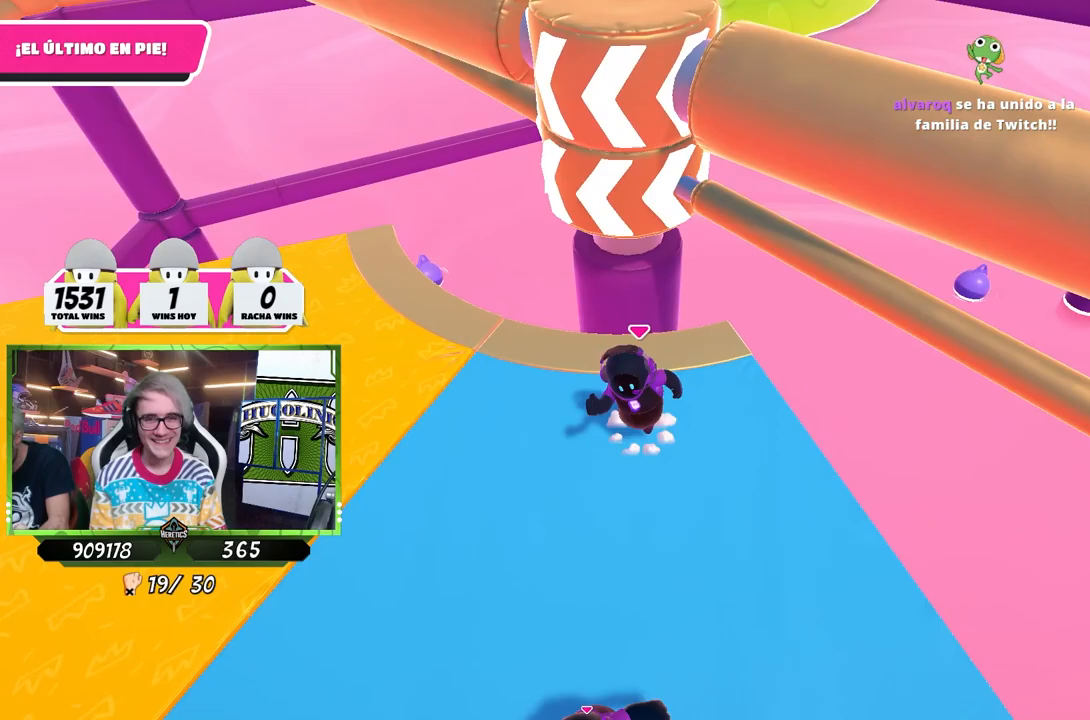
Gameplay with a controller (PlayStation layout); each line is a JSON object with the inputs held at the frame after it. "events" lists button and stick changes between this image and that frame as [ms after this image, input, new state], when the widget could be followed in between.
{"buttons": [], "left_stick": "down-left", "right_stick": "right", "events": [[33, "left_stick", "left"], [117, "CROSS", "up"], [150, "left_stick", "up-left"], [417, "left_stick", "down-left"], [417, "right_stick", "right"]]}
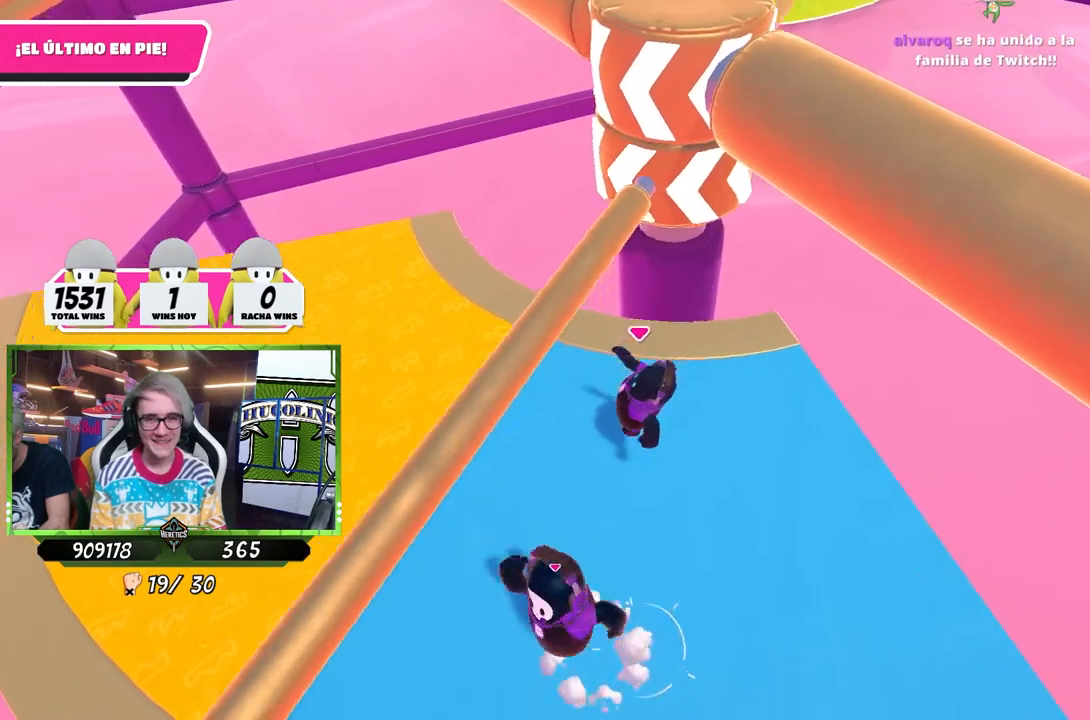
{"buttons": [], "left_stick": "up-right", "right_stick": "down-right", "events": [[83, "right_stick", "center"], [217, "right_stick", "down-right"], [250, "left_stick", "left"], [417, "left_stick", "up-right"]]}
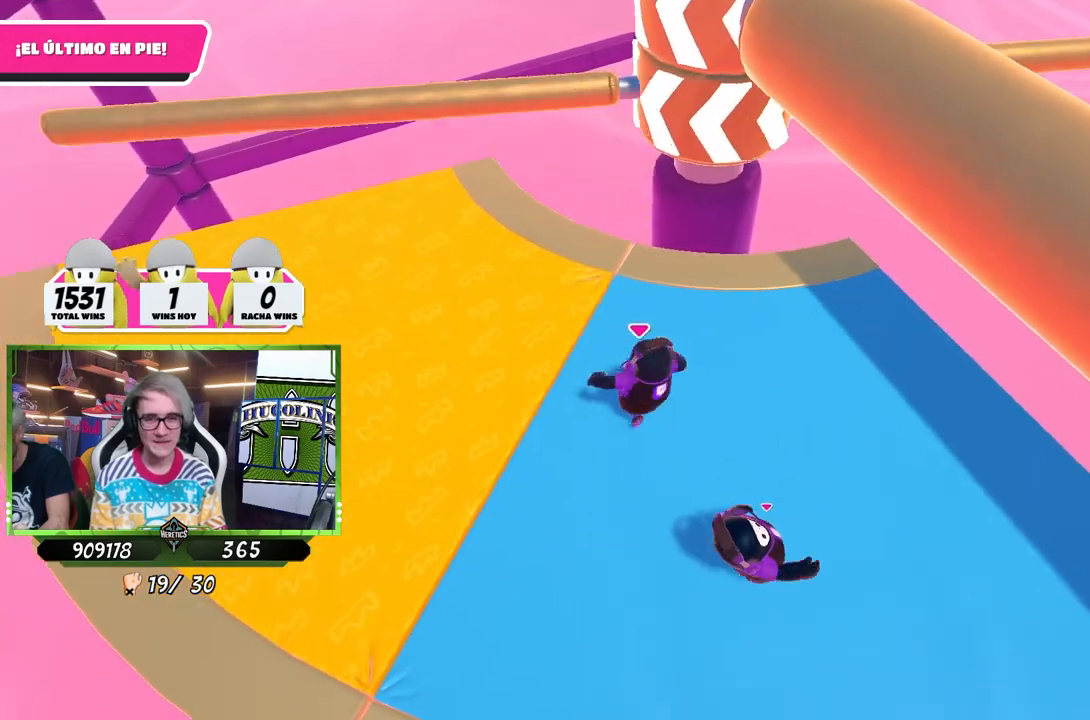
{"buttons": [], "left_stick": "up-left", "right_stick": "center", "events": [[117, "left_stick", "down-right"], [117, "right_stick", "center"], [217, "left_stick", "down-left"], [450, "left_stick", "up-left"]]}
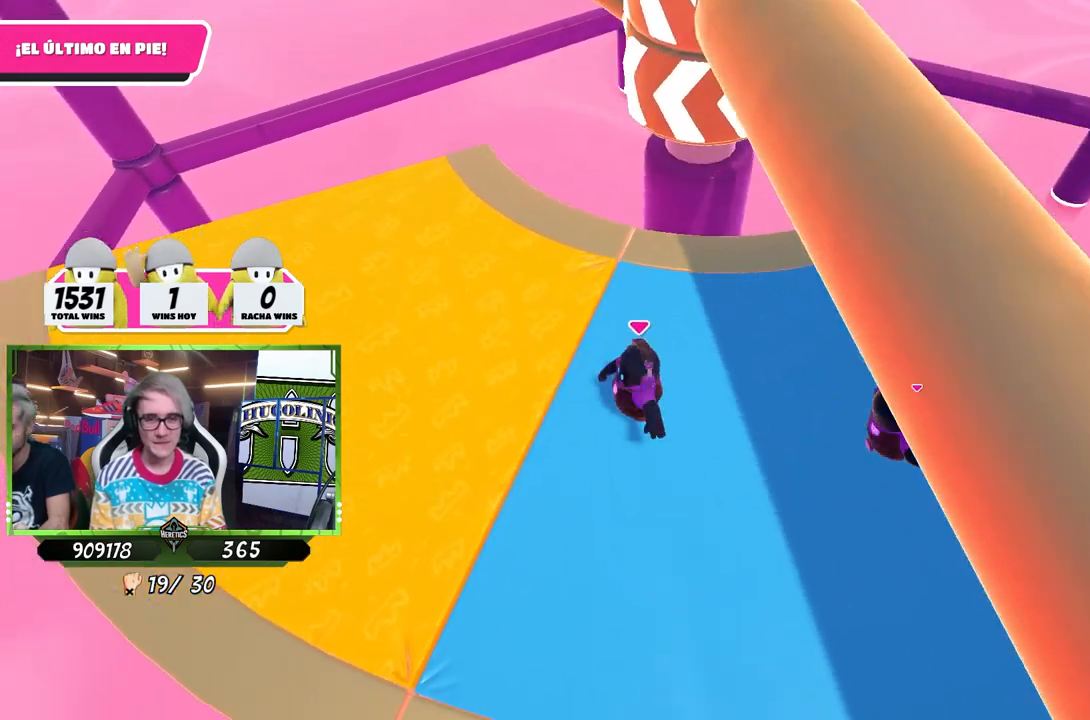
{"buttons": [], "left_stick": "up", "right_stick": "center", "events": [[50, "CROSS", "down"], [50, "left_stick", "up-right"], [117, "left_stick", "down-right"], [200, "CROSS", "up"], [217, "left_stick", "down"], [350, "left_stick", "up-right"], [450, "left_stick", "up"]]}
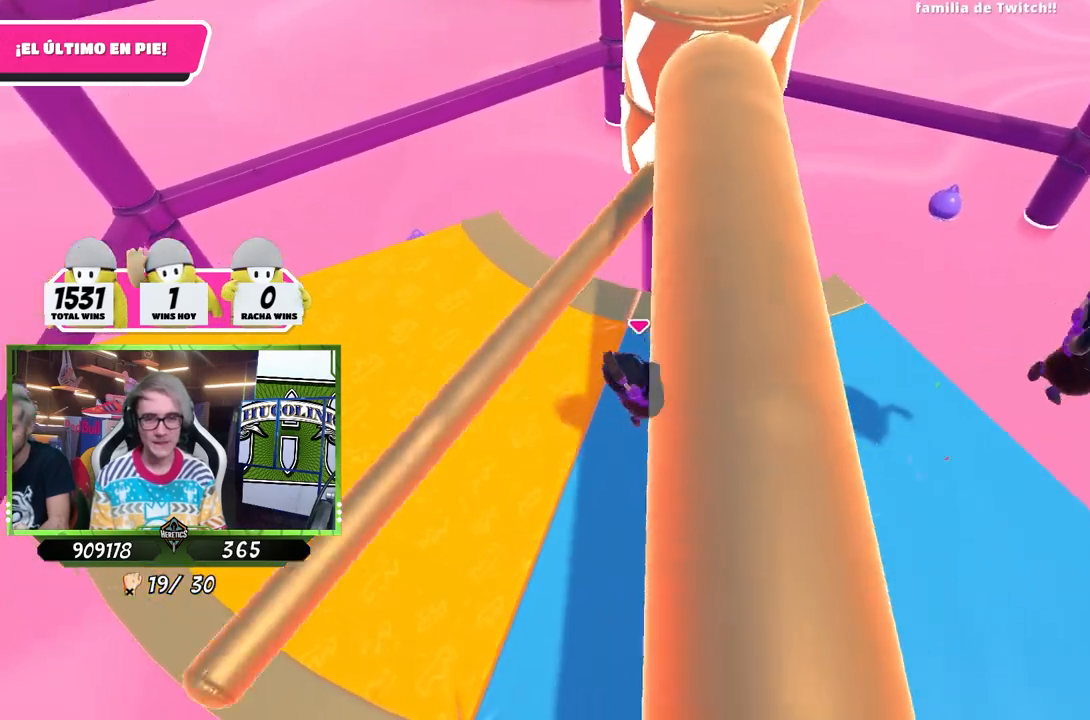
{"buttons": [], "left_stick": "right", "right_stick": "center", "events": [[83, "left_stick", "right"]]}
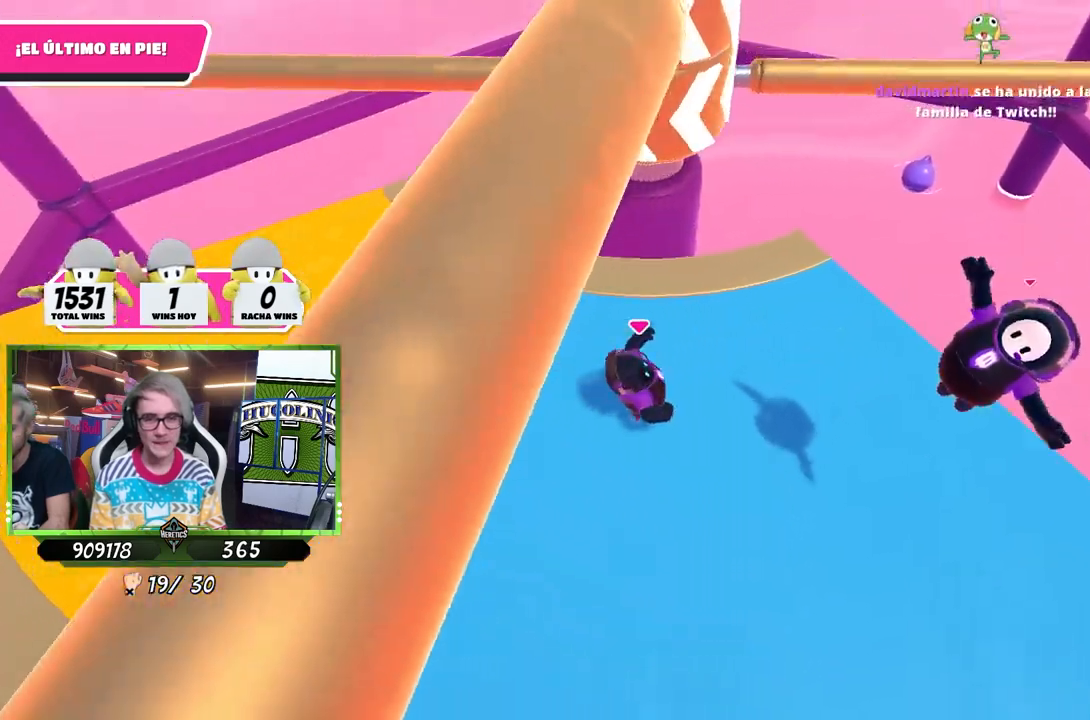
{"buttons": ["CROSS"], "left_stick": "up-right", "right_stick": "center", "events": [[50, "left_stick", "down"], [150, "left_stick", "left"], [350, "left_stick", "up-right"], [417, "CROSS", "down"]]}
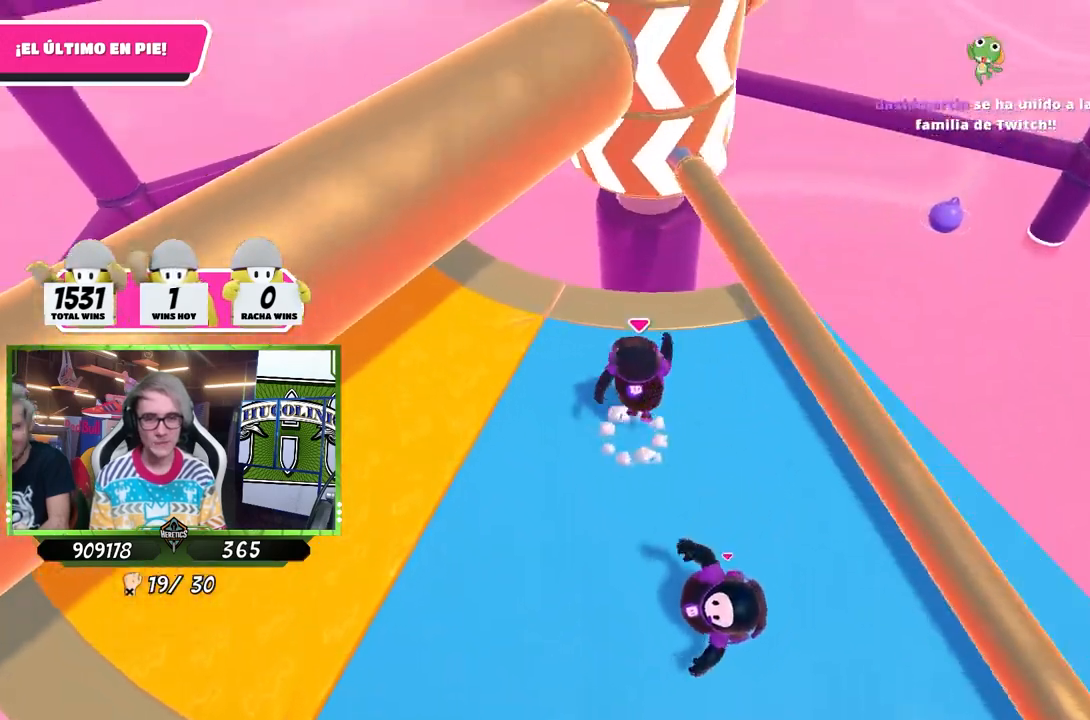
{"buttons": [], "left_stick": "left", "right_stick": "center", "events": [[50, "left_stick", "down-right"], [83, "CROSS", "up"], [217, "left_stick", "down-left"], [317, "right_stick", "up"], [450, "left_stick", "left"], [450, "right_stick", "center"]]}
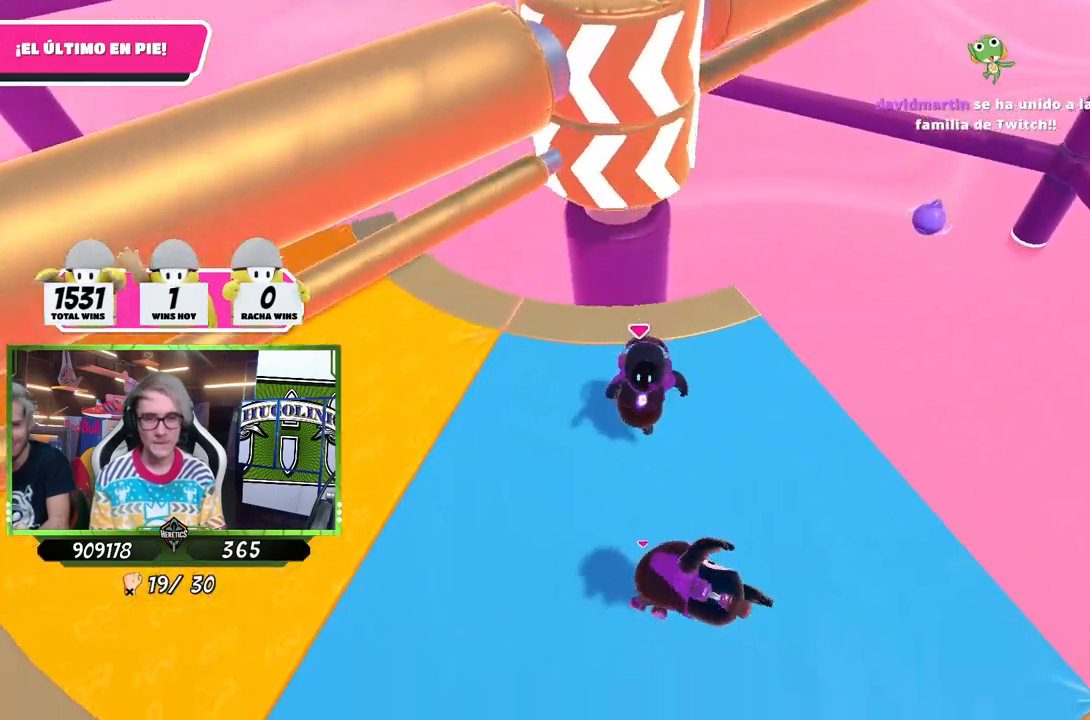
{"buttons": [], "left_stick": "down-right", "right_stick": "center", "events": [[50, "left_stick", "up-left"], [217, "left_stick", "up-right"], [283, "right_stick", "down"], [400, "left_stick", "down-right"], [417, "right_stick", "center"]]}
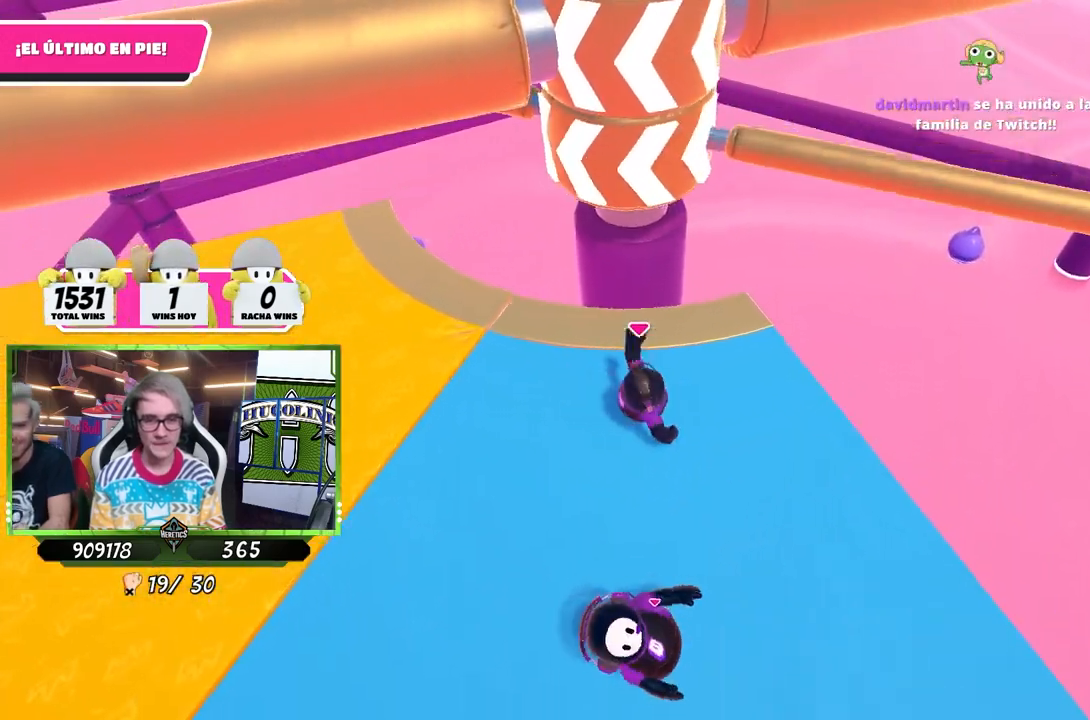
{"buttons": [], "left_stick": "up-right", "right_stick": "center", "events": [[17, "left_stick", "down-left"], [183, "CROSS", "down"], [183, "left_stick", "up-left"], [317, "CROSS", "up"], [317, "left_stick", "up-right"]]}
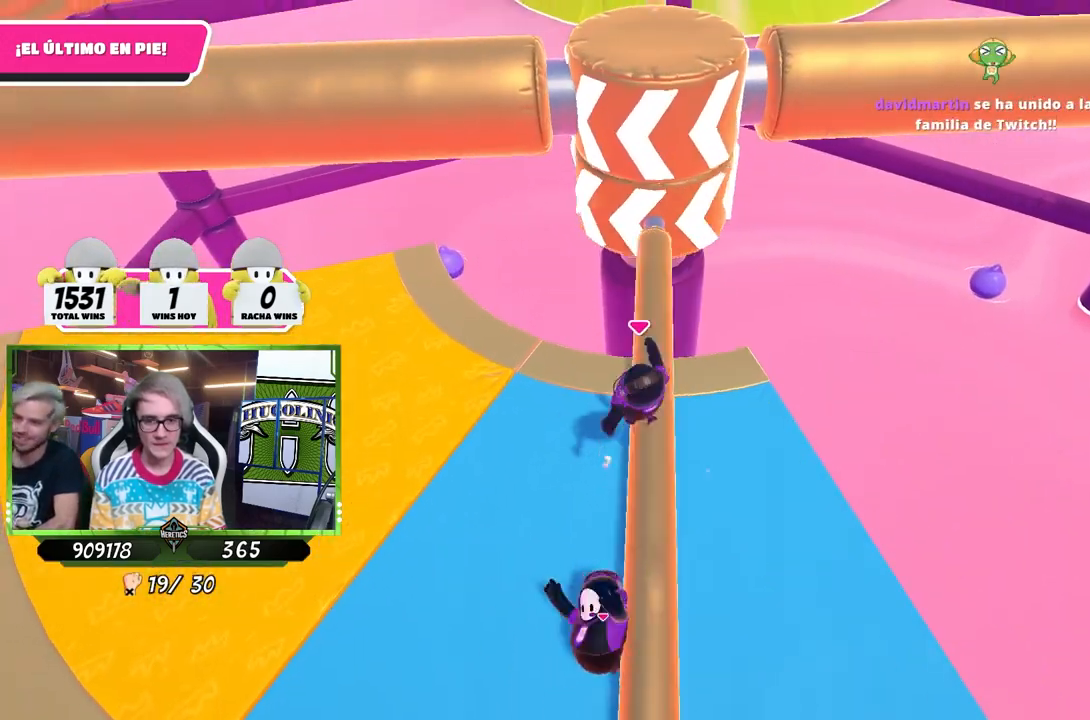
{"buttons": [], "left_stick": "down-left", "right_stick": "center", "events": [[83, "left_stick", "right"], [183, "left_stick", "down-right"], [350, "left_stick", "down-left"]]}
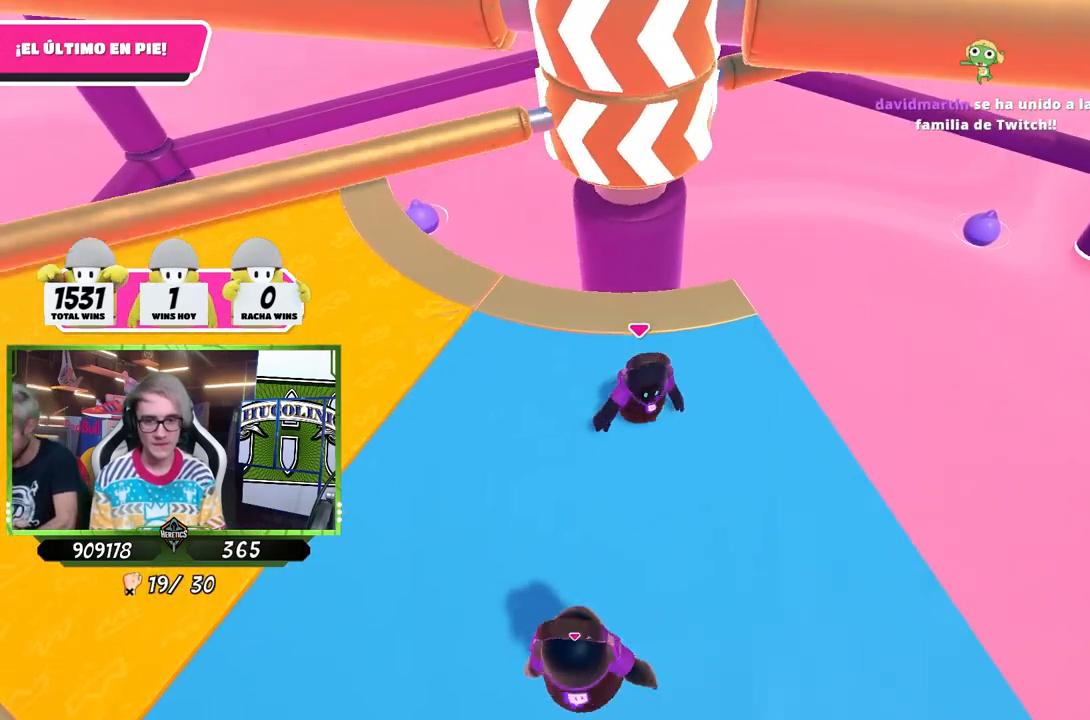
{"buttons": [], "left_stick": "down", "right_stick": "center", "events": [[17, "left_stick", "up-left"], [183, "left_stick", "up-right"], [383, "left_stick", "down-right"], [483, "left_stick", "down"]]}
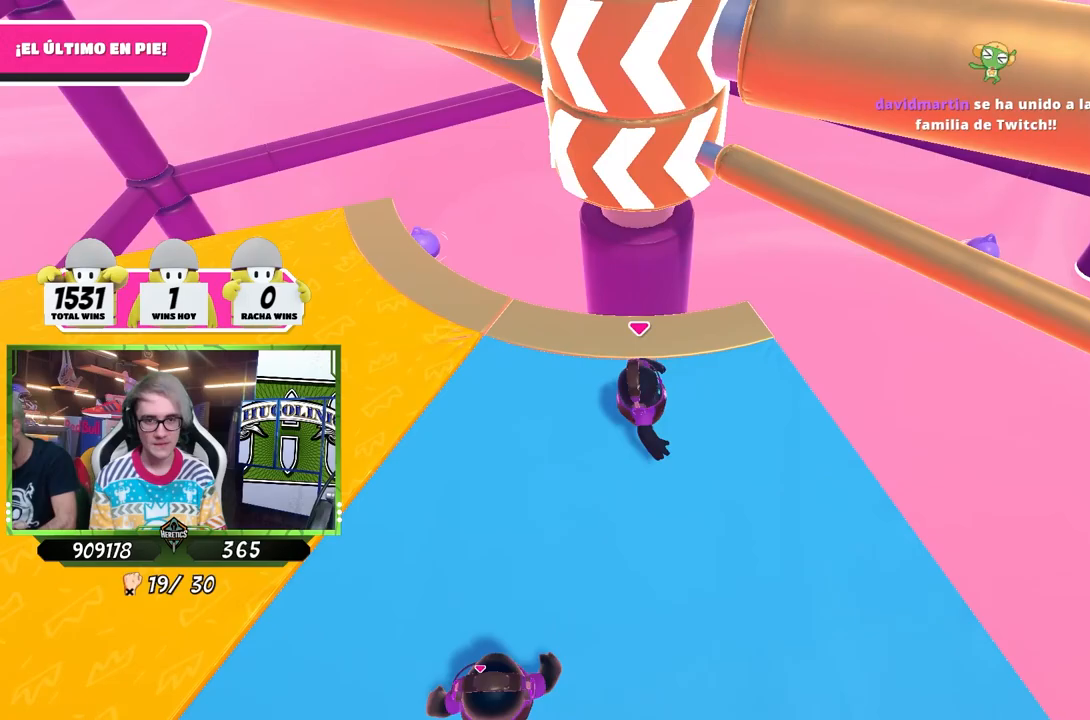
{"buttons": [], "left_stick": "up", "right_stick": "center", "events": [[17, "left_stick", "down-left"], [83, "CROSS", "down"], [167, "left_stick", "up-left"], [217, "CROSS", "up"], [417, "left_stick", "up"]]}
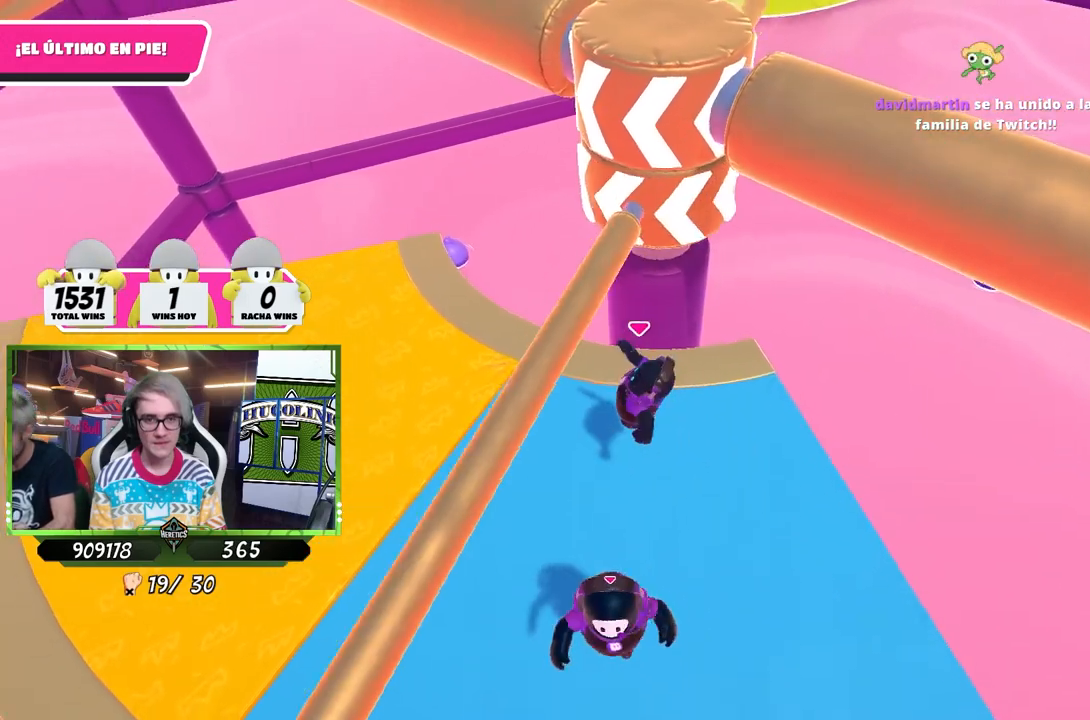
{"buttons": [], "left_stick": "left", "right_stick": "center", "events": [[17, "left_stick", "up-right"], [217, "left_stick", "down-right"], [383, "left_stick", "down-left"], [483, "left_stick", "left"]]}
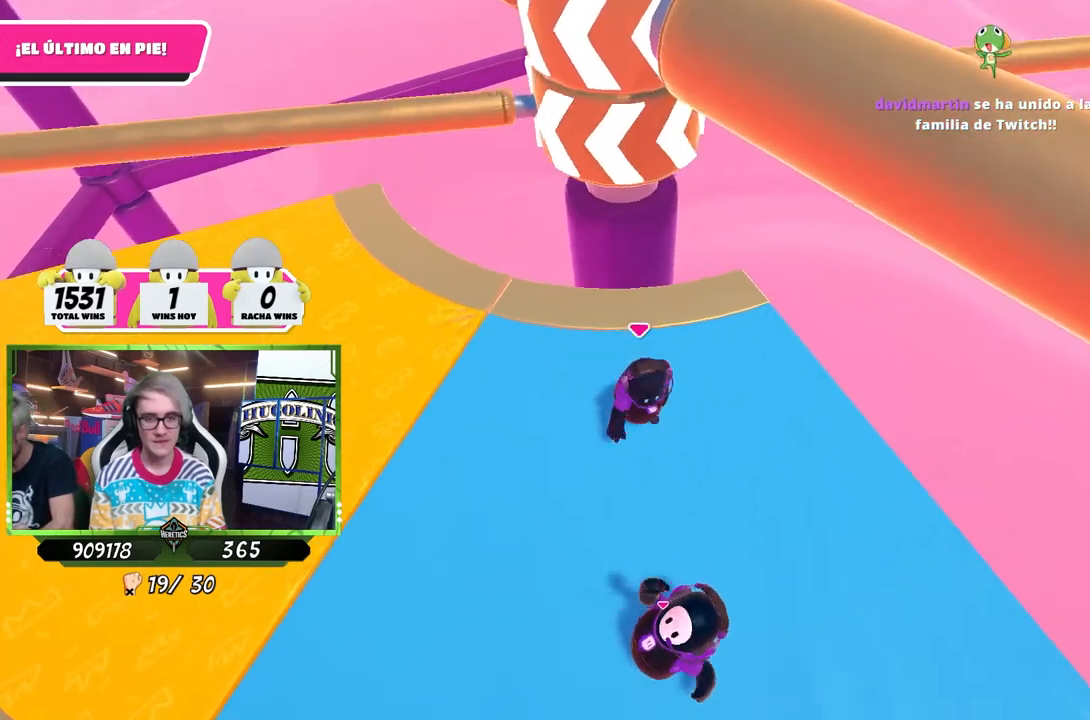
{"buttons": [], "left_stick": "down-right", "right_stick": "center", "events": [[83, "left_stick", "up-left"], [217, "left_stick", "up"], [417, "left_stick", "down-right"]]}
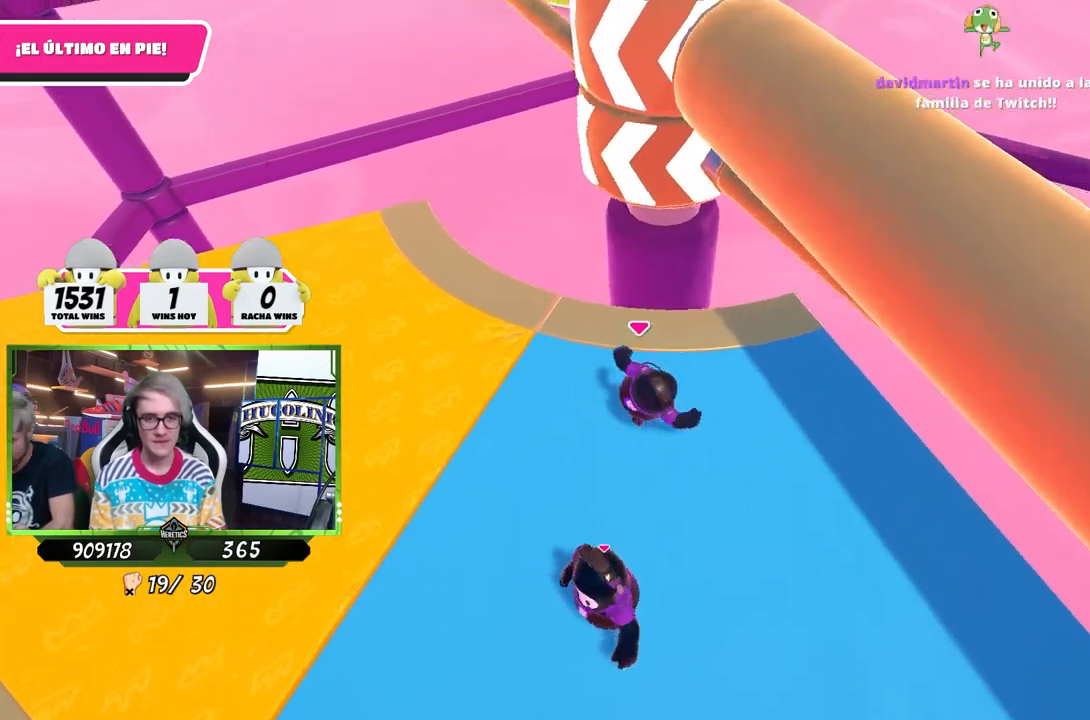
{"buttons": [], "left_stick": "up-left", "right_stick": "center", "events": [[17, "CROSS", "down"], [50, "left_stick", "down-left"], [167, "left_stick", "left"], [283, "left_stick", "up-left"], [367, "CROSS", "up"]]}
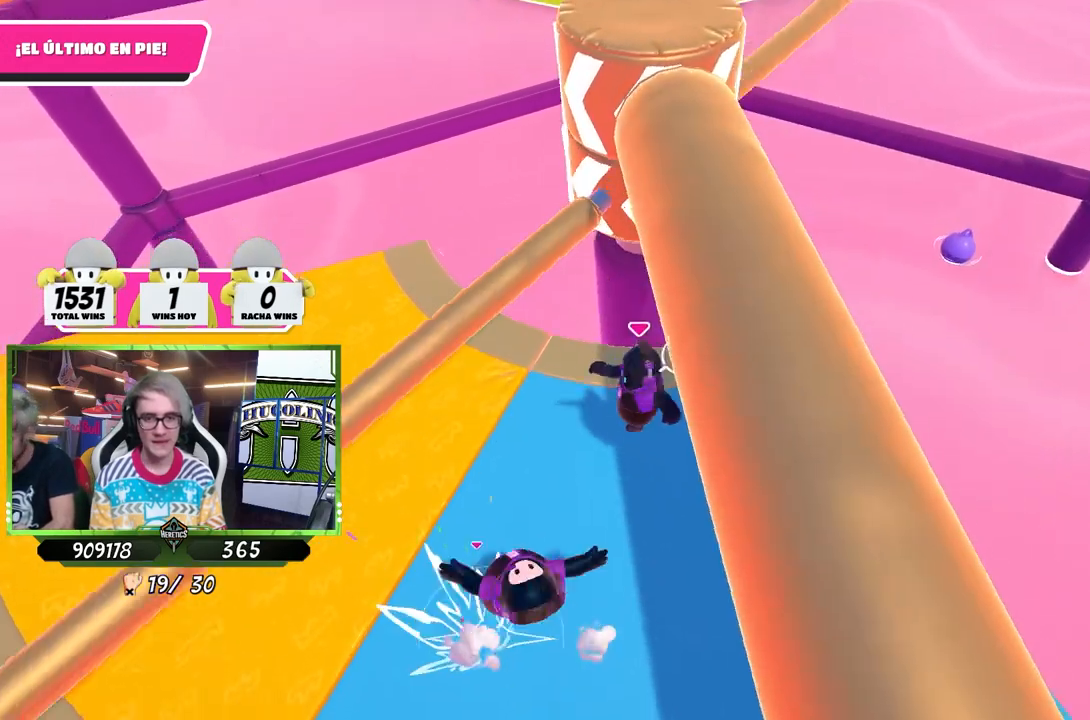
{"buttons": [], "left_stick": "down-left", "right_stick": "center", "events": [[50, "left_stick", "up-right"], [183, "left_stick", "right"], [483, "left_stick", "down-left"]]}
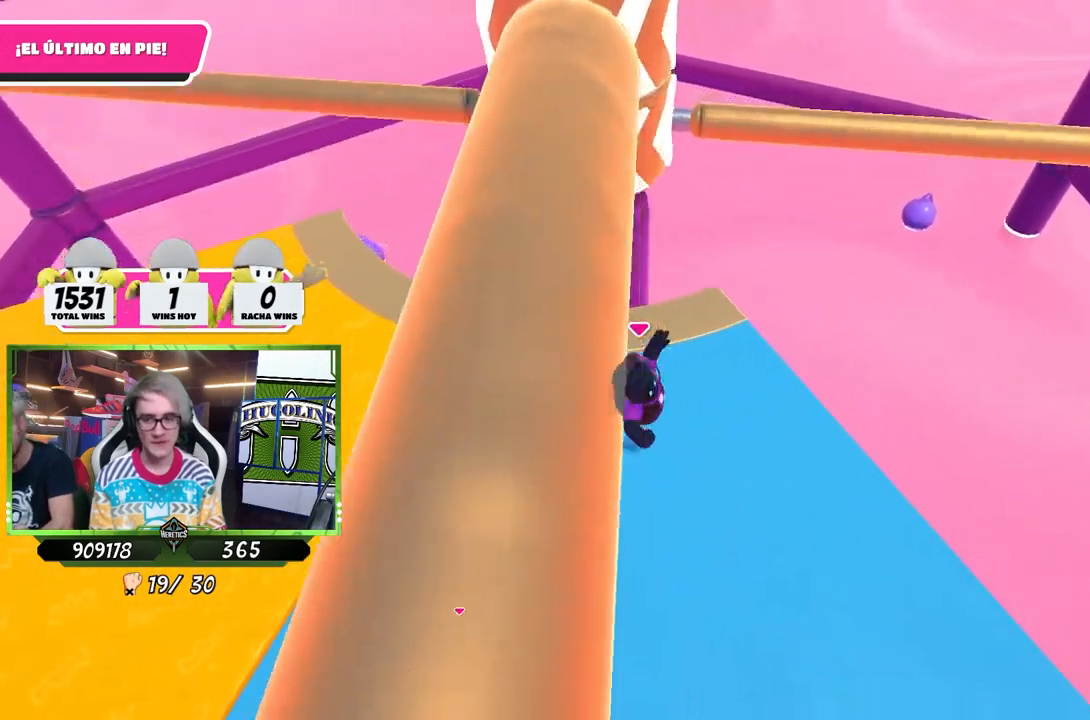
{"buttons": [], "left_stick": "down-right", "right_stick": "center", "events": [[117, "left_stick", "up-left"], [250, "CROSS", "down"], [250, "left_stick", "up-right"], [383, "CROSS", "up"], [383, "left_stick", "down-right"]]}
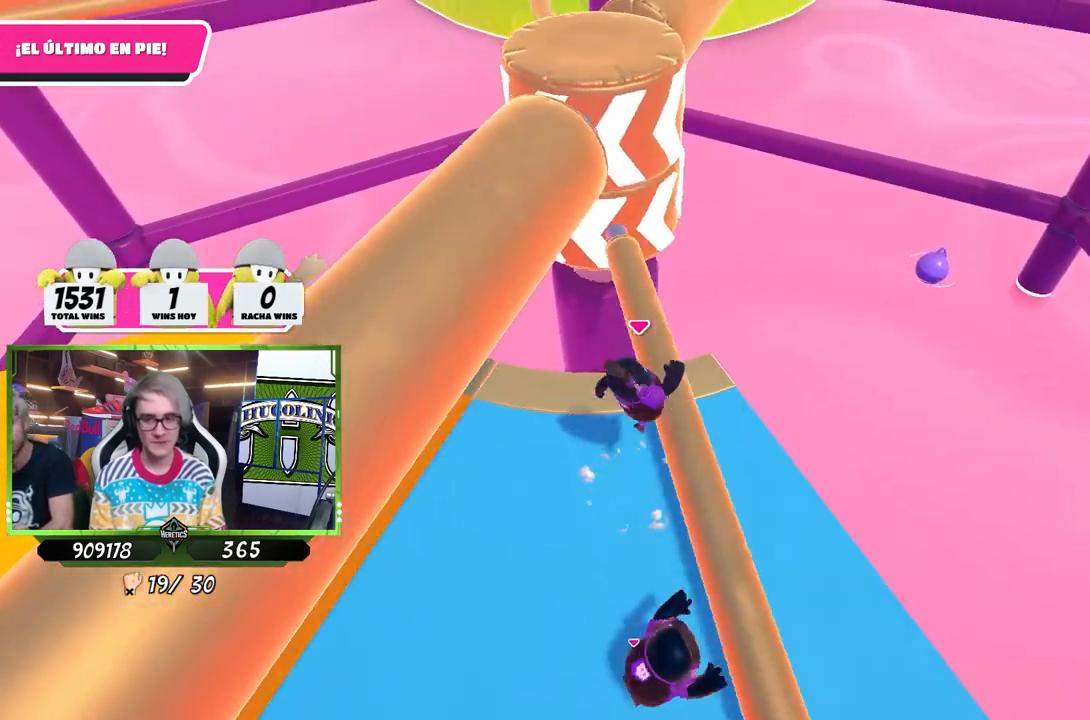
{"buttons": [], "left_stick": "up-left", "right_stick": "center", "events": [[150, "left_stick", "down-left"], [383, "left_stick", "up-left"]]}
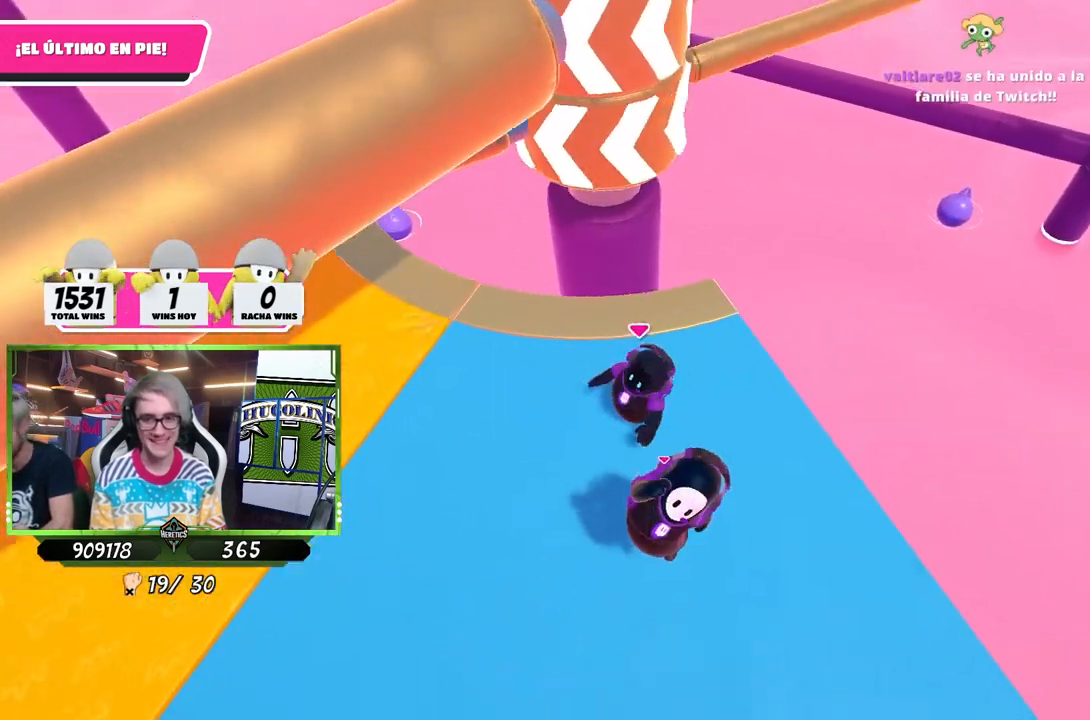
{"buttons": [], "left_stick": "left", "right_stick": "center", "events": [[150, "left_stick", "up-right"], [317, "left_stick", "down-right"], [417, "left_stick", "down-left"], [483, "left_stick", "left"]]}
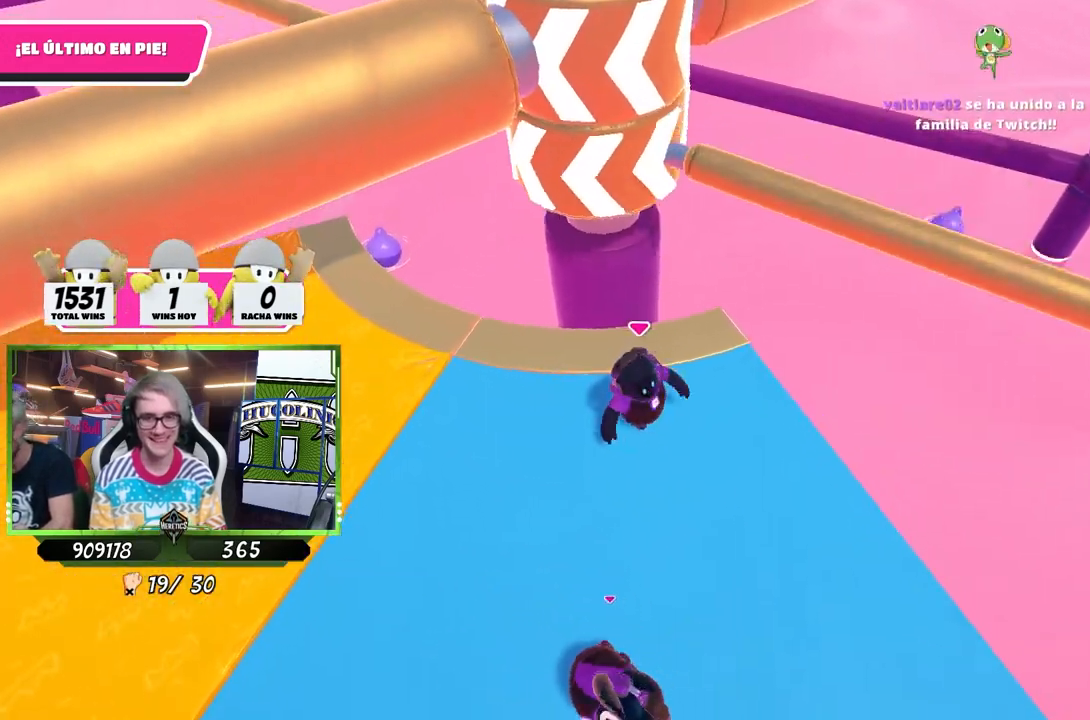
{"buttons": [], "left_stick": "up-right", "right_stick": "center", "events": [[17, "CROSS", "down"], [150, "left_stick", "up"], [183, "CROSS", "up"], [283, "left_stick", "up-right"]]}
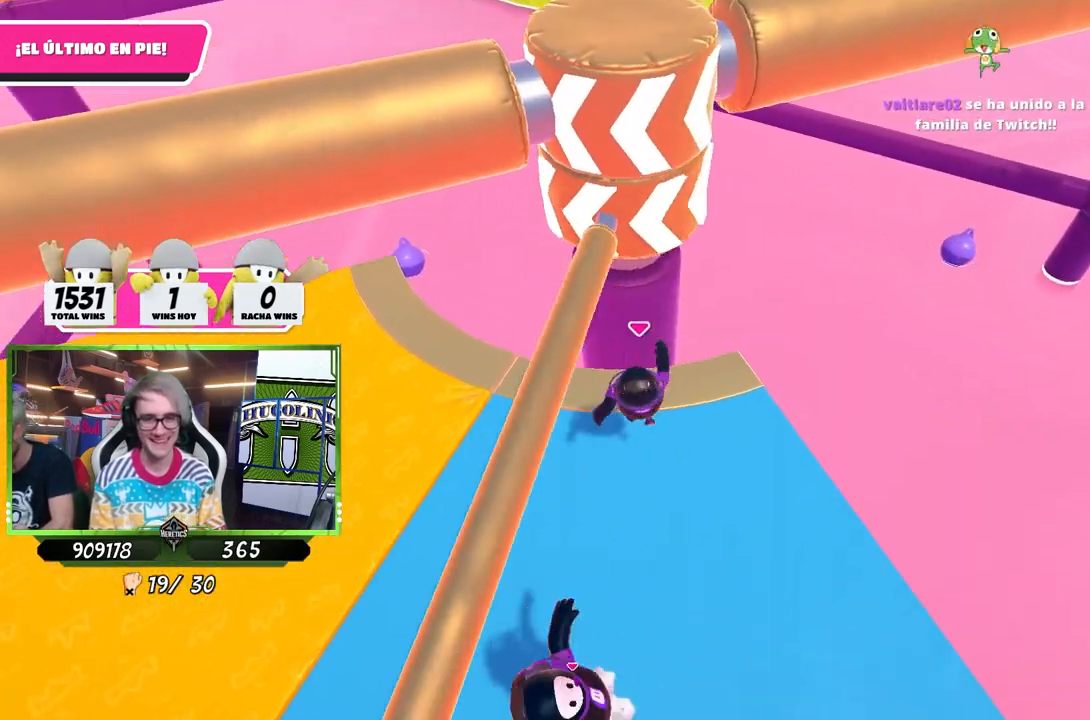
{"buttons": [], "left_stick": "up-left", "right_stick": "center", "events": [[17, "left_stick", "down-right"], [250, "left_stick", "down-left"], [317, "left_stick", "left"], [417, "left_stick", "up-left"]]}
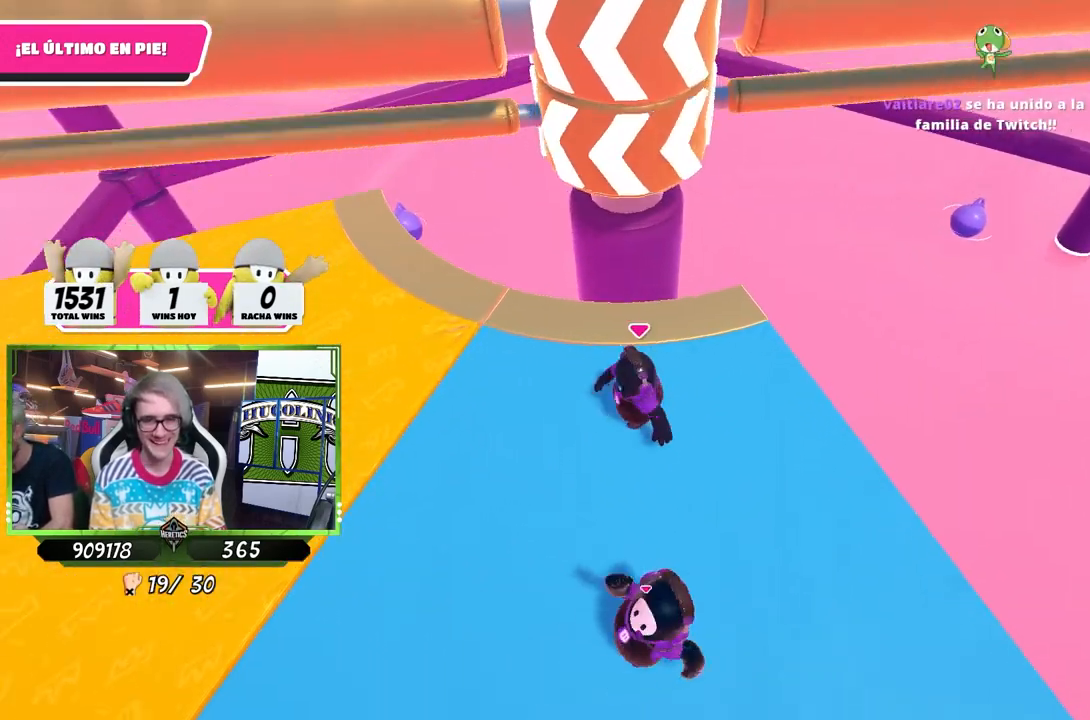
{"buttons": [], "left_stick": "left", "right_stick": "center", "events": [[83, "left_stick", "up-right"], [250, "left_stick", "down-right"], [350, "CROSS", "down"], [383, "left_stick", "down-left"], [450, "left_stick", "left"], [483, "CROSS", "up"]]}
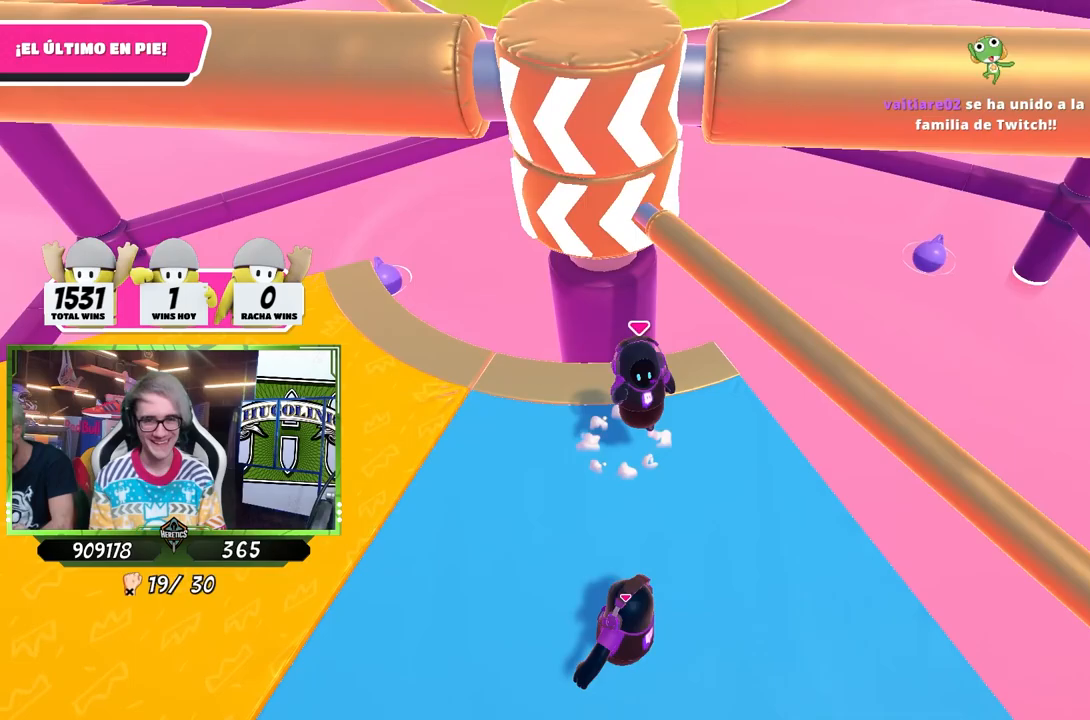
{"buttons": [], "left_stick": "up", "right_stick": "center", "events": [[83, "left_stick", "up-left"], [317, "right_stick", "down"], [383, "left_stick", "up"], [450, "right_stick", "center"]]}
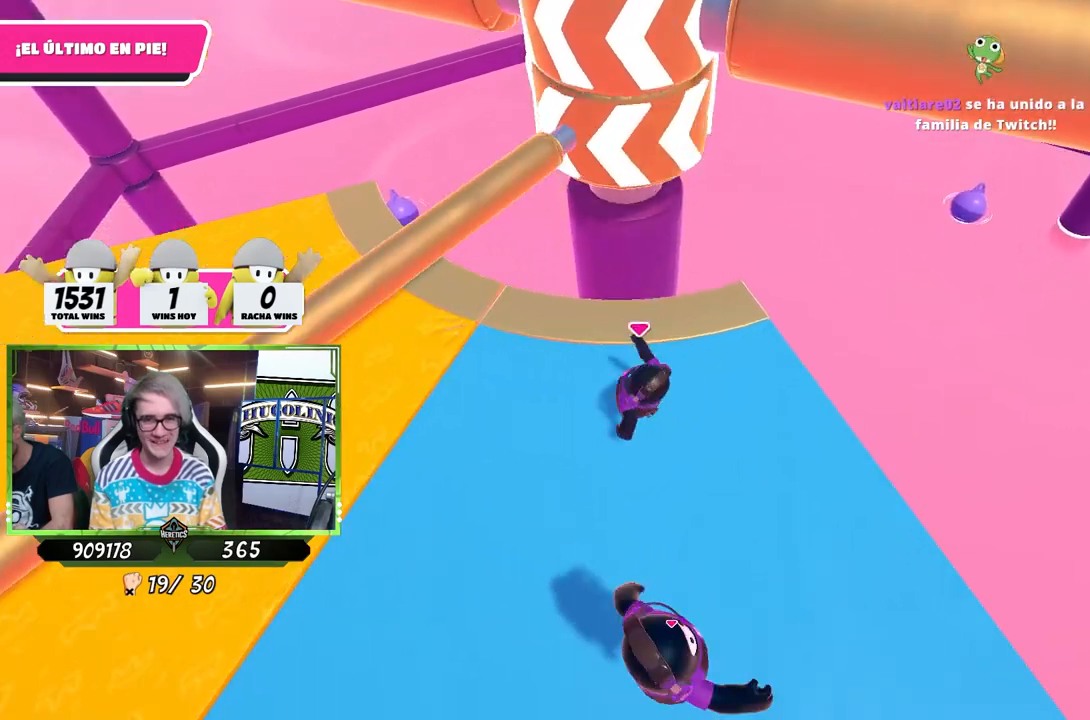
{"buttons": [], "left_stick": "up-left", "right_stick": "center", "events": [[83, "left_stick", "down-right"], [217, "left_stick", "down-left"], [317, "left_stick", "left"], [450, "left_stick", "up-left"]]}
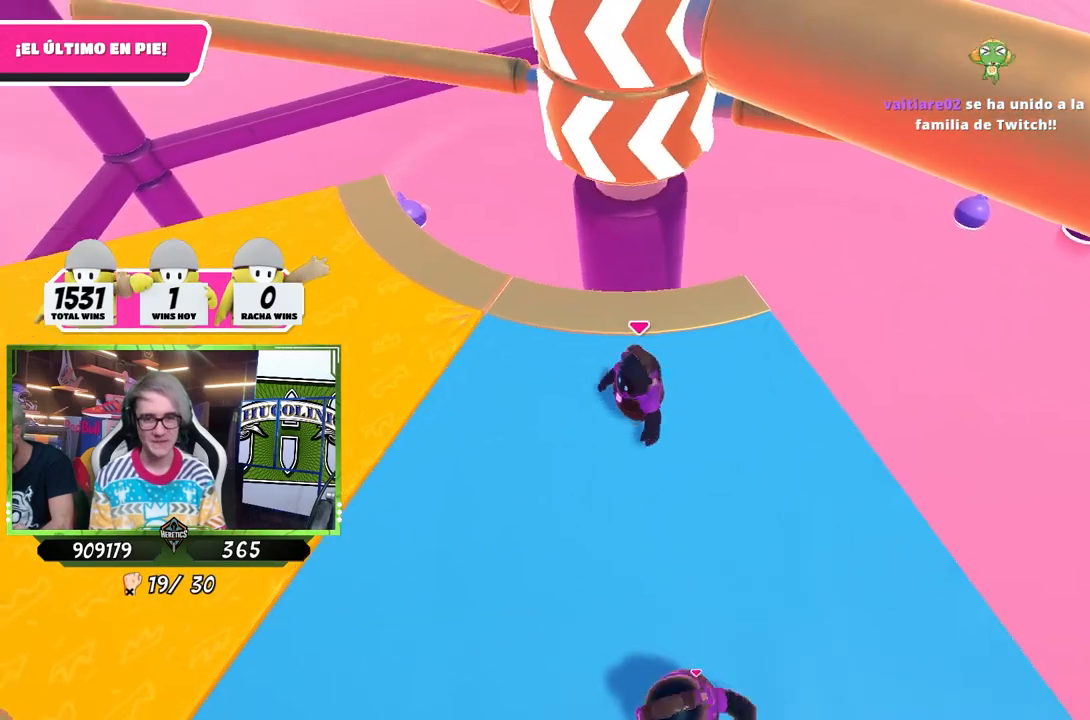
{"buttons": [], "left_stick": "down-left", "right_stick": "center", "events": [[83, "left_stick", "up-right"], [183, "CROSS", "down"], [183, "left_stick", "down-right"], [350, "CROSS", "up"], [383, "left_stick", "down-left"]]}
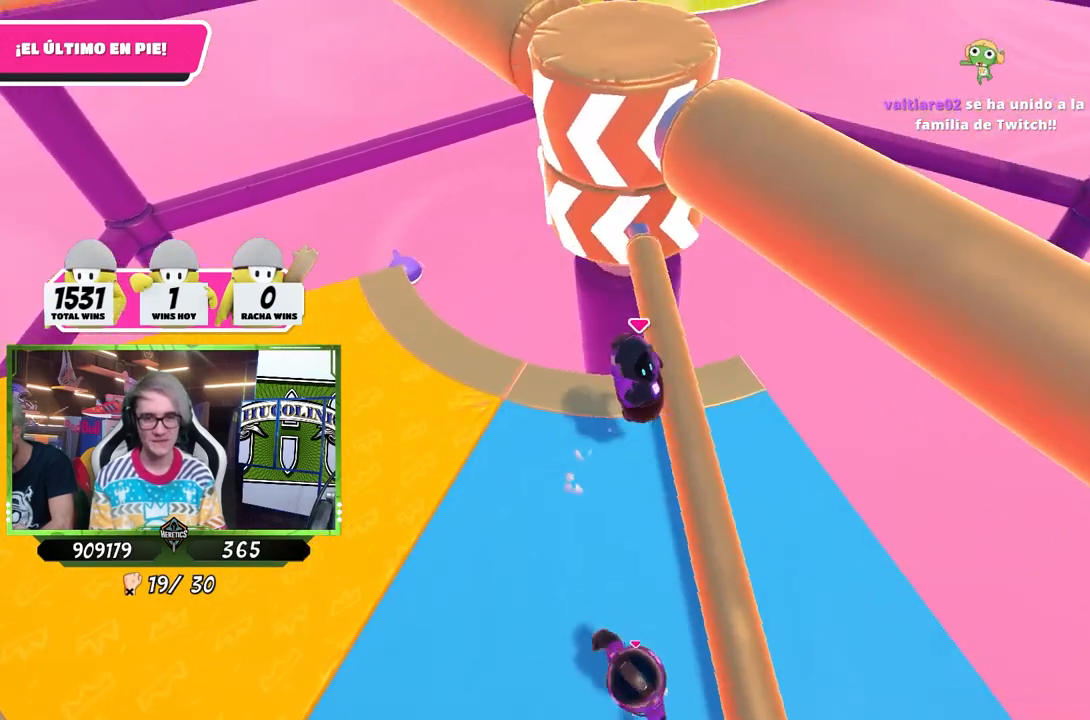
{"buttons": [], "left_stick": "left", "right_stick": "center", "events": [[350, "left_stick", "left"]]}
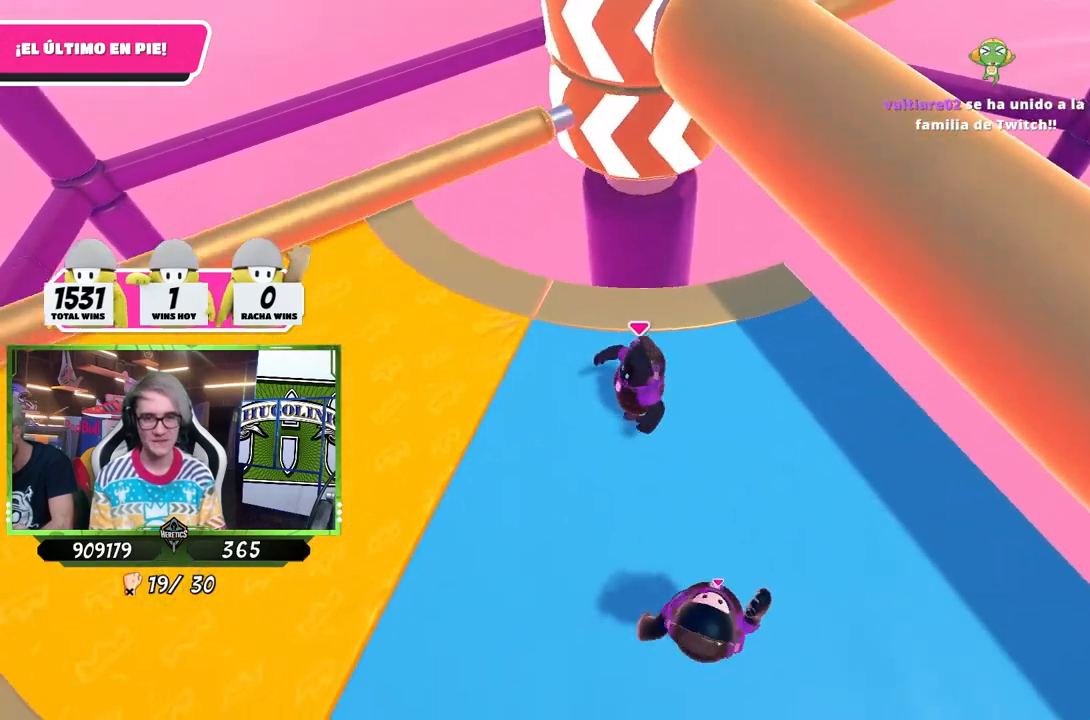
{"buttons": [], "left_stick": "down-left", "right_stick": "center", "events": [[100, "right_stick", "down"], [183, "left_stick", "up"], [250, "right_stick", "center"], [283, "left_stick", "down-right"], [450, "left_stick", "down-left"]]}
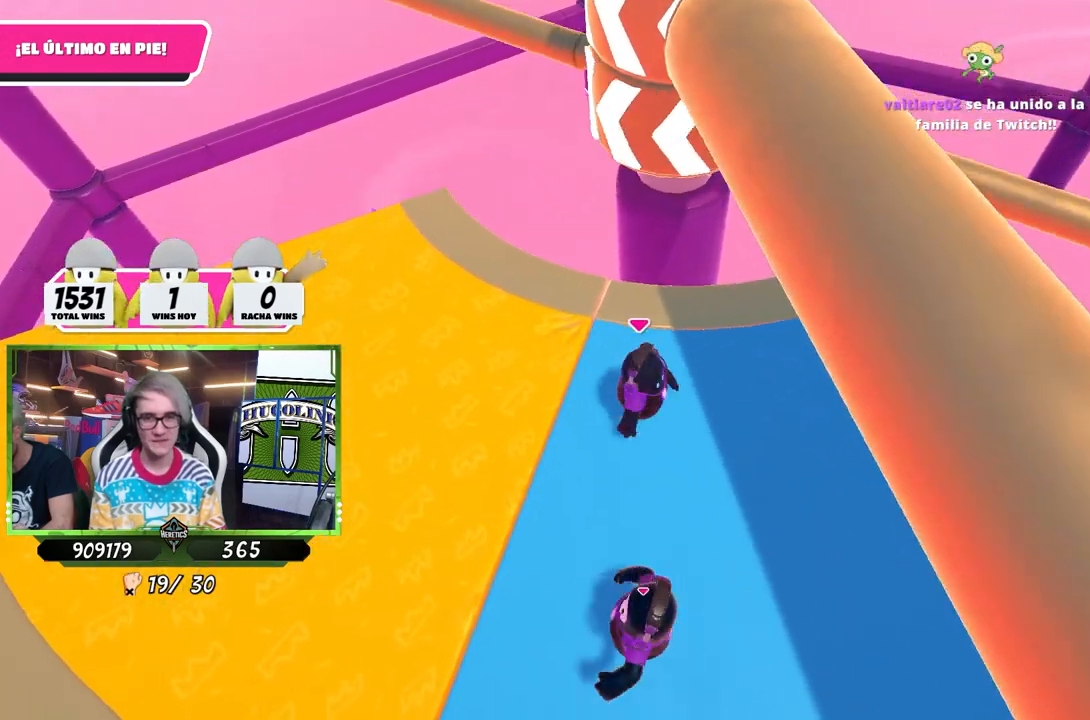
{"buttons": [], "left_stick": "up-left", "right_stick": "center", "events": [[183, "CROSS", "down"], [250, "left_stick", "right"], [350, "CROSS", "up"], [383, "left_stick", "left"], [483, "left_stick", "up-left"]]}
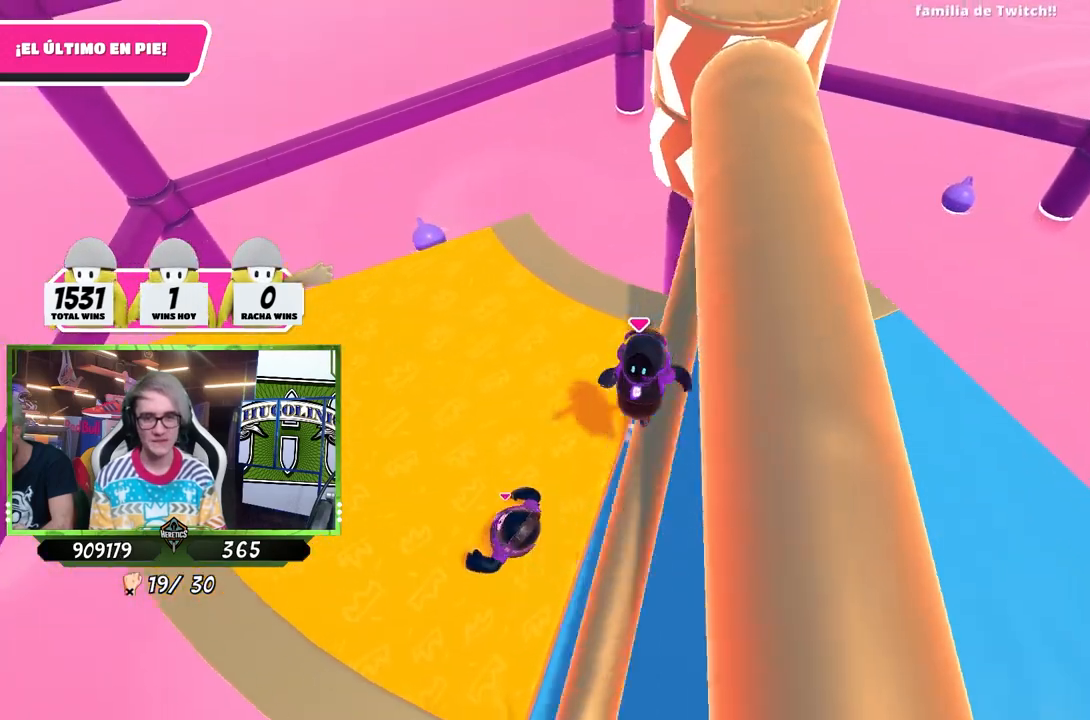
{"buttons": [], "left_stick": "right", "right_stick": "center", "events": [[350, "left_stick", "right"]]}
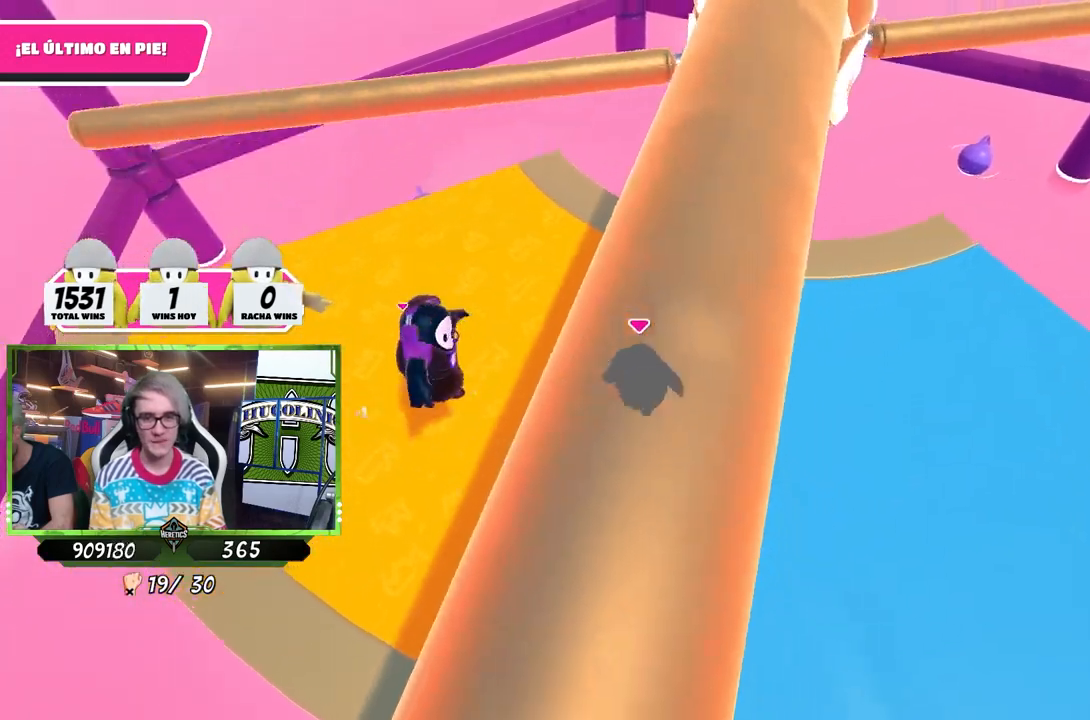
{"buttons": ["CROSS"], "left_stick": "up-right", "right_stick": "center", "events": [[83, "right_stick", "down"], [217, "right_stick", "center"], [417, "left_stick", "up-right"], [483, "CROSS", "down"]]}